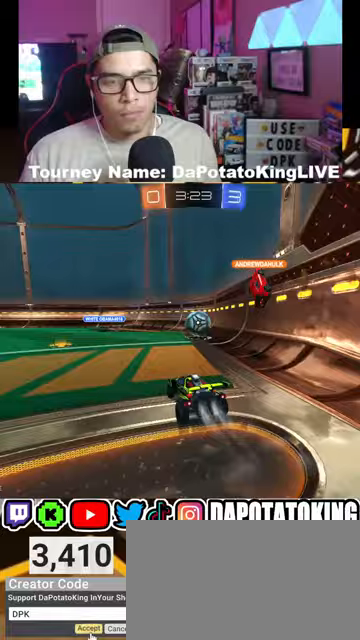
Gameplay with a controller (Xbox layout); each line is a JSON object with the inputs held at the frame after it (dt_ms = milliseconds from this image to that frame). "events" lists button and stick changes between this image and that frame as [ms after this image, input, new state], when the widget could be followed in between.
{"dt_ms": 500, "buttons": ["R1", "R2"], "left_stick": "right", "right_stick": "center", "events": [[67, "left_stick", "center"], [467, "left_stick", "right"]]}
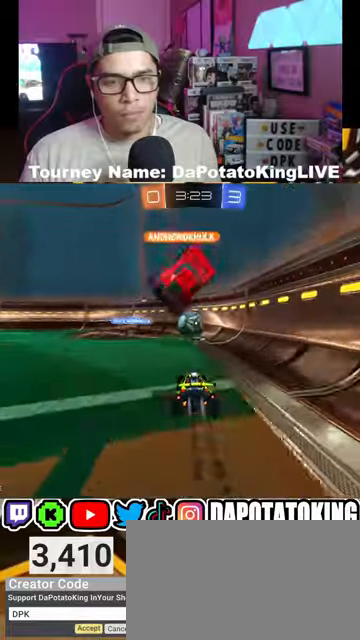
{"dt_ms": 500, "buttons": ["R2"], "left_stick": "right", "right_stick": "center", "events": [[400, "R1", "up"]]}
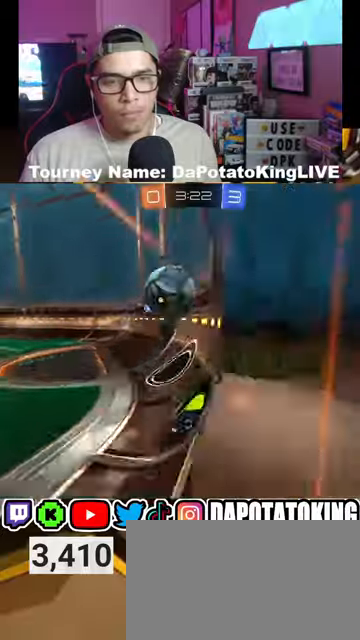
{"dt_ms": 500, "buttons": ["R2"], "left_stick": "down-left", "right_stick": "center", "events": [[200, "left_stick", "down-left"], [267, "R1", "down"], [500, "R1", "up"]]}
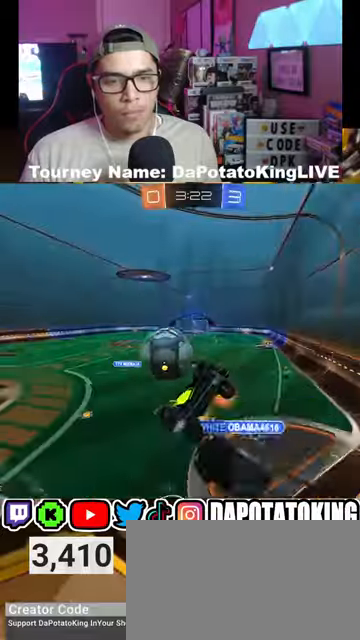
{"dt_ms": 500, "buttons": ["R2"], "left_stick": "down-left", "right_stick": "center", "events": []}
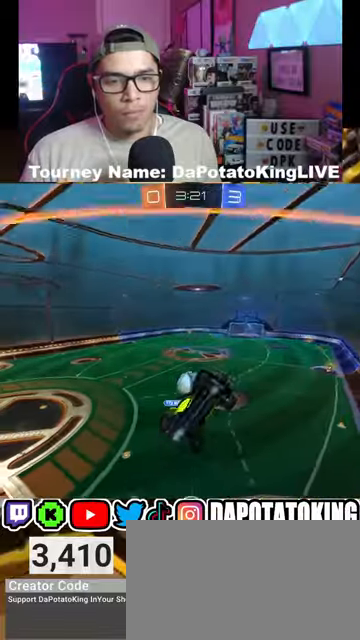
{"dt_ms": 500, "buttons": ["R1", "R2"], "left_stick": "down-left", "right_stick": "center", "events": [[267, "R1", "down"], [367, "R1", "up"], [467, "R1", "down"]]}
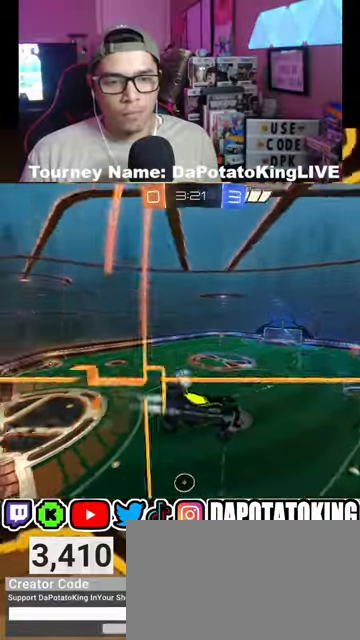
{"dt_ms": 500, "buttons": ["R2"], "left_stick": "down-left", "right_stick": "center", "events": [[67, "R1", "up"], [167, "R1", "down"], [233, "R1", "up"]]}
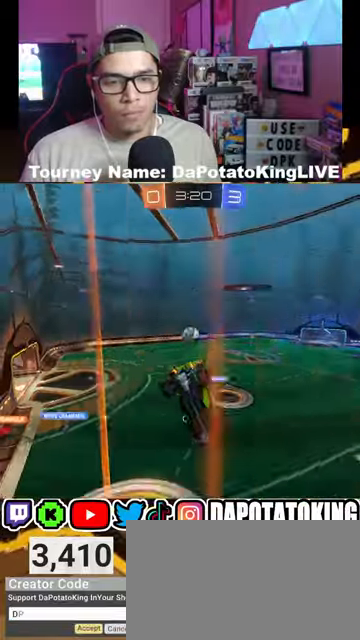
{"dt_ms": 500, "buttons": ["L2"], "left_stick": "right", "right_stick": "center", "events": [[433, "R2", "up"], [500, "L2", "down"], [500, "left_stick", "right"]]}
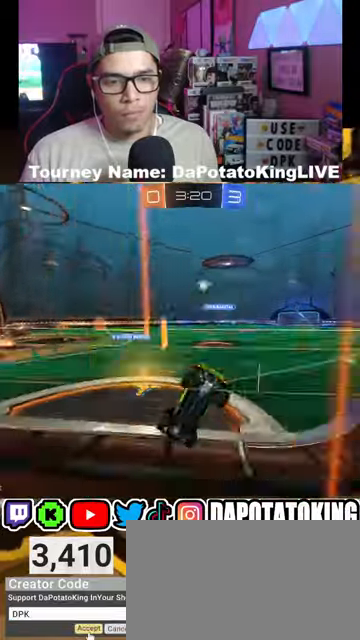
{"dt_ms": 500, "buttons": ["R2"], "left_stick": "left", "right_stick": "center", "events": [[133, "R2", "down"], [200, "L2", "up"], [200, "left_stick", "center"], [300, "left_stick", "right"], [433, "left_stick", "left"]]}
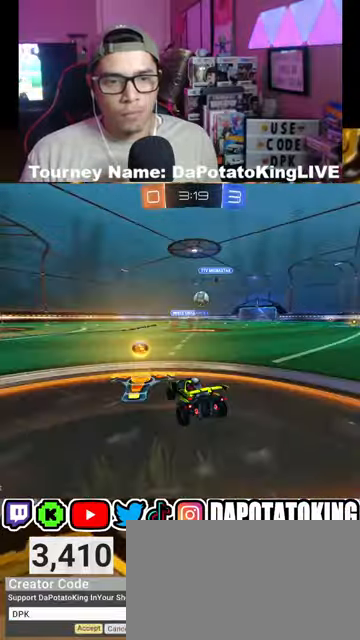
{"dt_ms": 500, "buttons": ["R2"], "left_stick": "right", "right_stick": "center", "events": [[67, "left_stick", "right"], [333, "left_stick", "center"], [500, "left_stick", "right"]]}
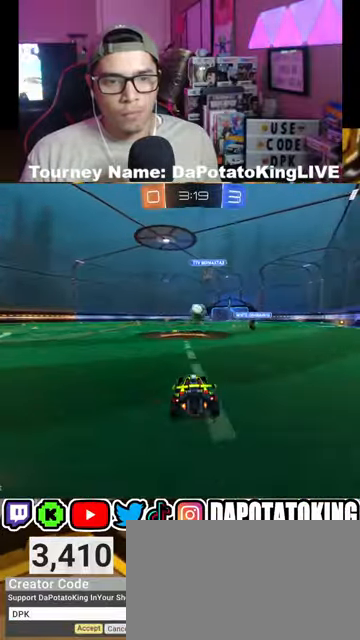
{"dt_ms": 500, "buttons": ["A", "R1", "R2"], "left_stick": "center", "right_stick": "center", "events": [[100, "left_stick", "center"], [200, "left_stick", "down"], [267, "A", "down"], [267, "R1", "down"], [500, "left_stick", "center"]]}
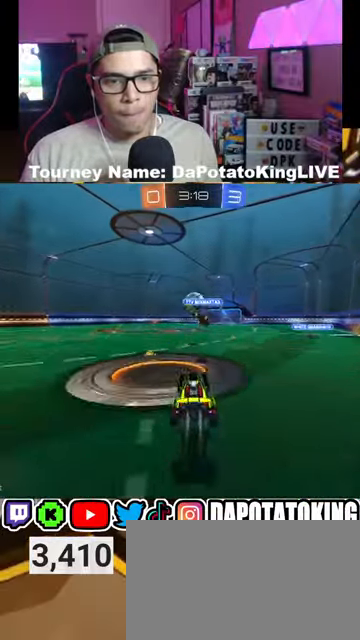
{"dt_ms": 500, "buttons": ["R1", "R2"], "left_stick": "up", "right_stick": "center", "events": [[233, "left_stick", "up-right"], [400, "left_stick", "center"], [467, "A", "up"], [467, "left_stick", "up"]]}
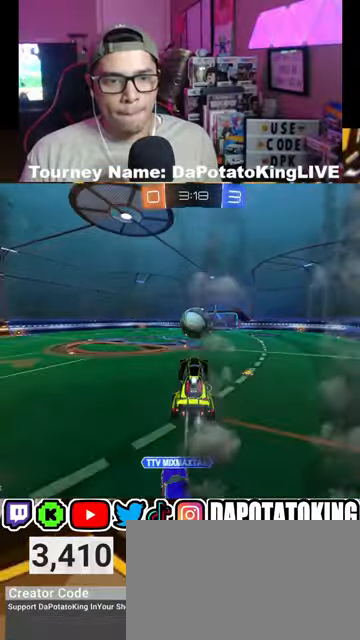
{"dt_ms": 500, "buttons": ["A", "R1", "R2"], "left_stick": "up", "right_stick": "center", "events": [[100, "L3", "down"], [200, "A", "down"], [433, "L3", "up"]]}
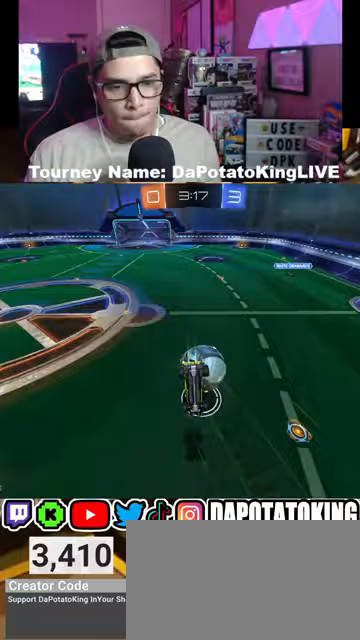
{"dt_ms": 500, "buttons": ["R2"], "left_stick": "up-right", "right_stick": "center", "events": [[133, "A", "up"], [200, "left_stick", "up-right"], [233, "R1", "up"]]}
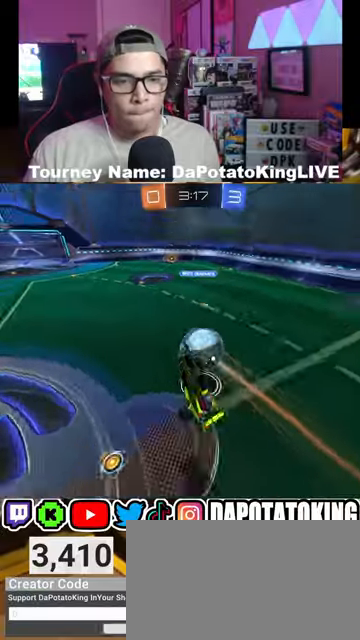
{"dt_ms": 500, "buttons": ["R1", "R2"], "left_stick": "up-left", "right_stick": "center", "events": [[67, "R1", "down"], [67, "left_stick", "down-right"], [333, "left_stick", "down-left"], [467, "left_stick", "up-left"]]}
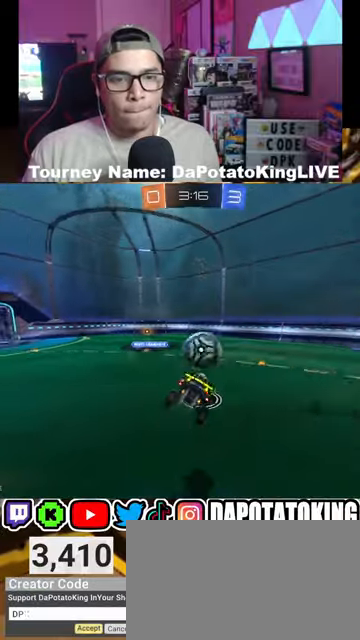
{"dt_ms": 500, "buttons": ["R1", "R2"], "left_stick": "left", "right_stick": "center", "events": [[33, "left_stick", "center"], [133, "left_stick", "left"]]}
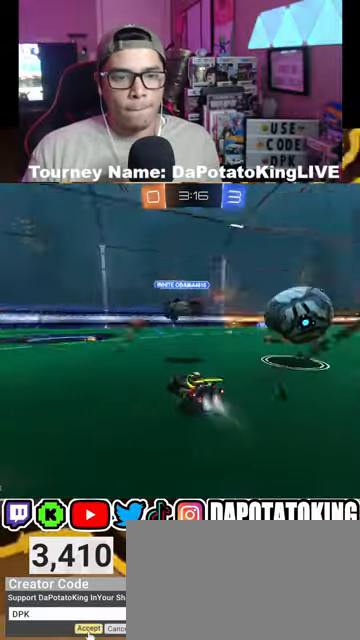
{"dt_ms": 500, "buttons": ["R1", "R2"], "left_stick": "right", "right_stick": "center", "events": [[400, "left_stick", "right"]]}
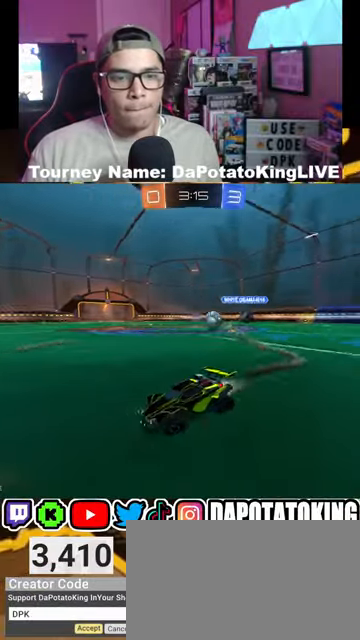
{"dt_ms": 500, "buttons": ["R1", "R2"], "left_stick": "right", "right_stick": "center", "events": []}
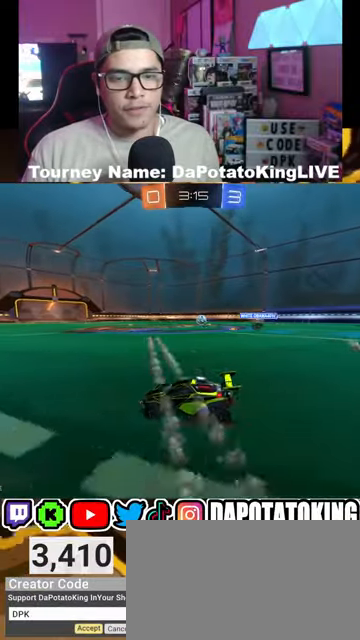
{"dt_ms": 500, "buttons": ["R2"], "left_stick": "up", "right_stick": "center", "events": [[400, "R1", "up"], [467, "left_stick", "up"]]}
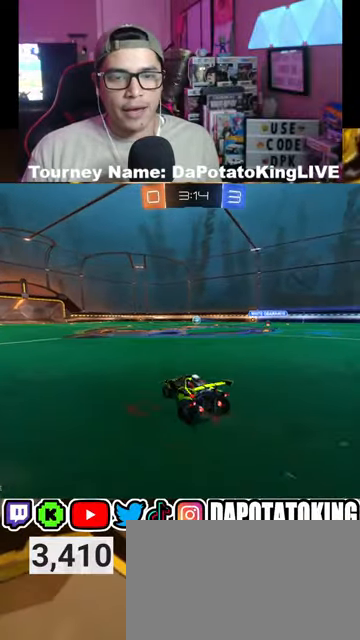
{"dt_ms": 500, "buttons": ["R2"], "left_stick": "center", "right_stick": "center", "events": [[33, "A", "down"], [67, "A", "up"], [133, "A", "down"], [267, "A", "up"], [500, "left_stick", "center"]]}
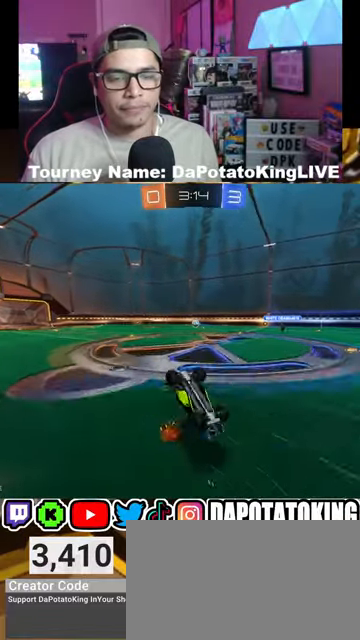
{"dt_ms": 500, "buttons": ["R2"], "left_stick": "center", "right_stick": "center", "events": [[333, "left_stick", "right"], [433, "left_stick", "center"]]}
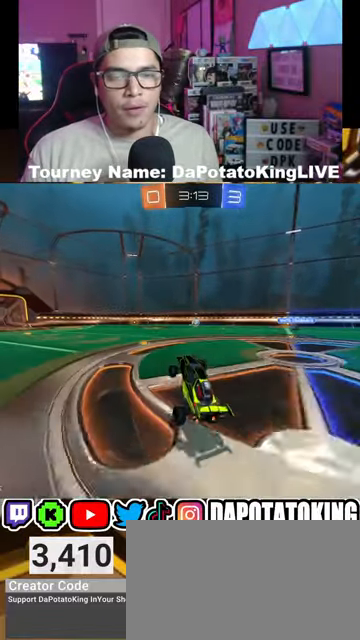
{"dt_ms": 500, "buttons": ["R1", "R2"], "left_stick": "center", "right_stick": "center", "events": [[267, "R1", "down"], [267, "left_stick", "right"], [433, "left_stick", "center"]]}
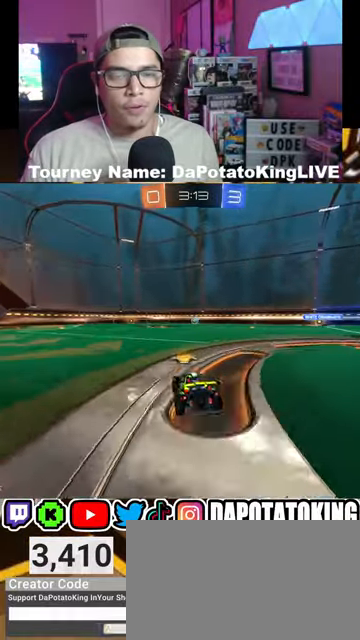
{"dt_ms": 500, "buttons": ["R2"], "left_stick": "up", "right_stick": "center", "events": [[133, "left_stick", "left"], [267, "left_stick", "center"], [400, "R1", "up"], [400, "left_stick", "up"], [467, "A", "down"], [500, "A", "up"]]}
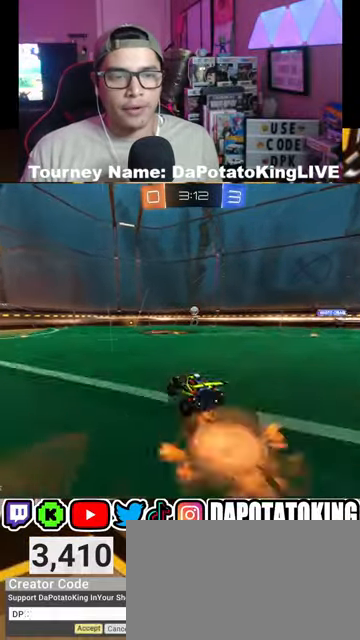
{"dt_ms": 500, "buttons": ["R2"], "left_stick": "center", "right_stick": "center", "events": [[67, "A", "down"], [233, "A", "up"], [267, "left_stick", "center"]]}
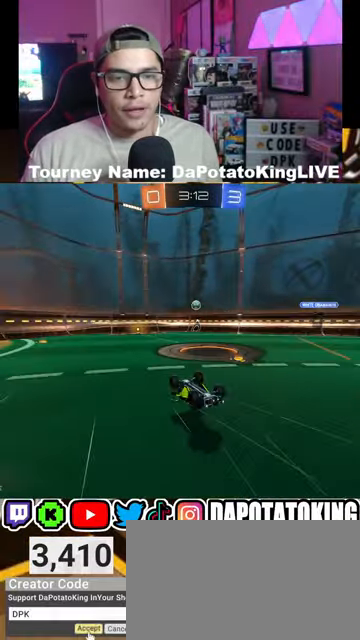
{"dt_ms": 500, "buttons": ["R1", "R2"], "left_stick": "right", "right_stick": "center", "events": [[400, "R1", "down"], [400, "left_stick", "right"]]}
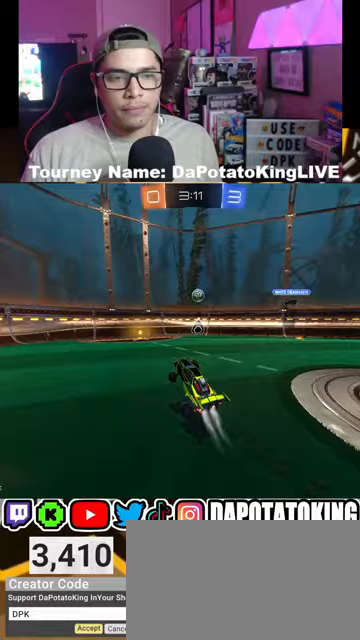
{"dt_ms": 500, "buttons": ["R2"], "left_stick": "center", "right_stick": "center", "events": [[33, "R1", "up"], [33, "left_stick", "center"], [100, "R1", "down"], [200, "R1", "up"], [200, "left_stick", "right"], [333, "R1", "down"], [400, "R1", "up"], [400, "left_stick", "center"]]}
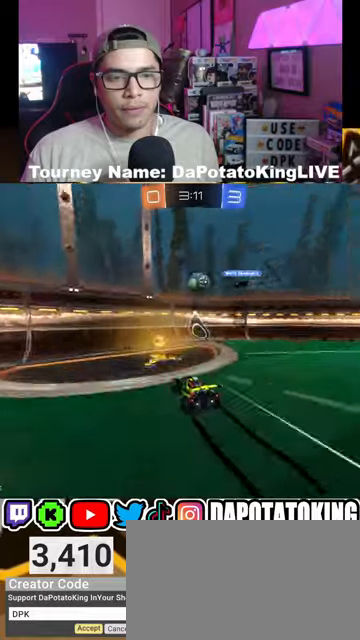
{"dt_ms": 500, "buttons": [], "left_stick": "left", "right_stick": "center", "events": [[100, "left_stick", "left"], [267, "L2", "down"], [267, "R2", "up"], [400, "L2", "up"], [433, "R2", "down"], [500, "R2", "up"]]}
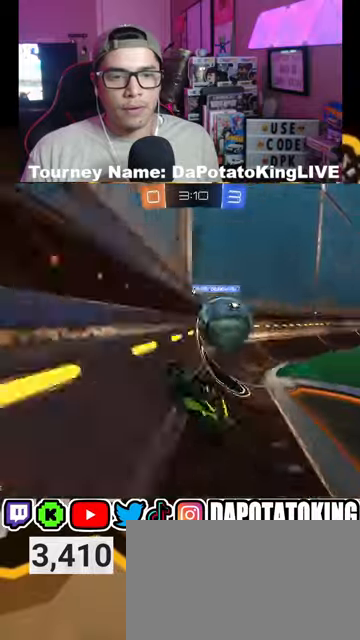
{"dt_ms": 500, "buttons": ["R2"], "left_stick": "left", "right_stick": "center", "events": [[167, "L1", "down"], [267, "R2", "down"], [333, "L1", "up"]]}
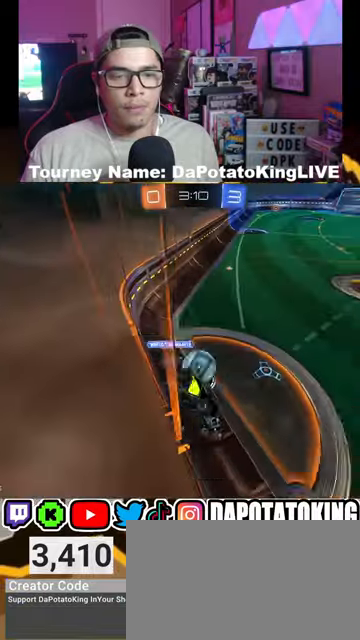
{"dt_ms": 500, "buttons": ["R1", "R2"], "left_stick": "down-left", "right_stick": "center", "events": [[100, "left_stick", "down-left"], [300, "R1", "down"], [400, "left_stick", "down"], [500, "left_stick", "down-left"]]}
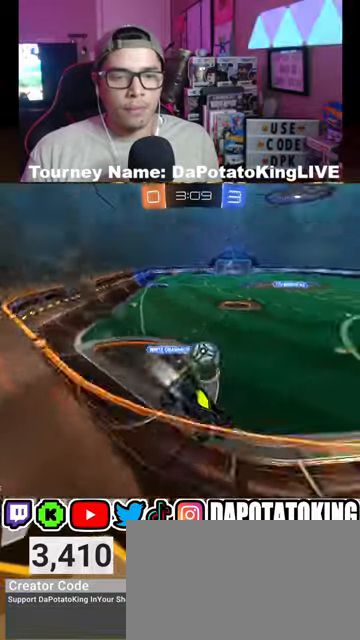
{"dt_ms": 500, "buttons": ["R1", "R2"], "left_stick": "center", "right_stick": "center", "events": [[100, "left_stick", "right"], [300, "left_stick", "center"]]}
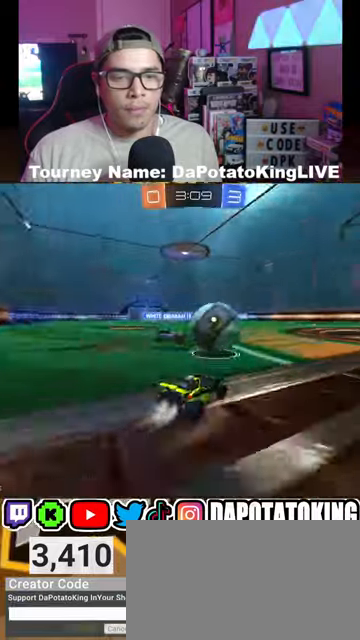
{"dt_ms": 1000, "buttons": ["R2"], "left_stick": "right", "right_stick": "center"}